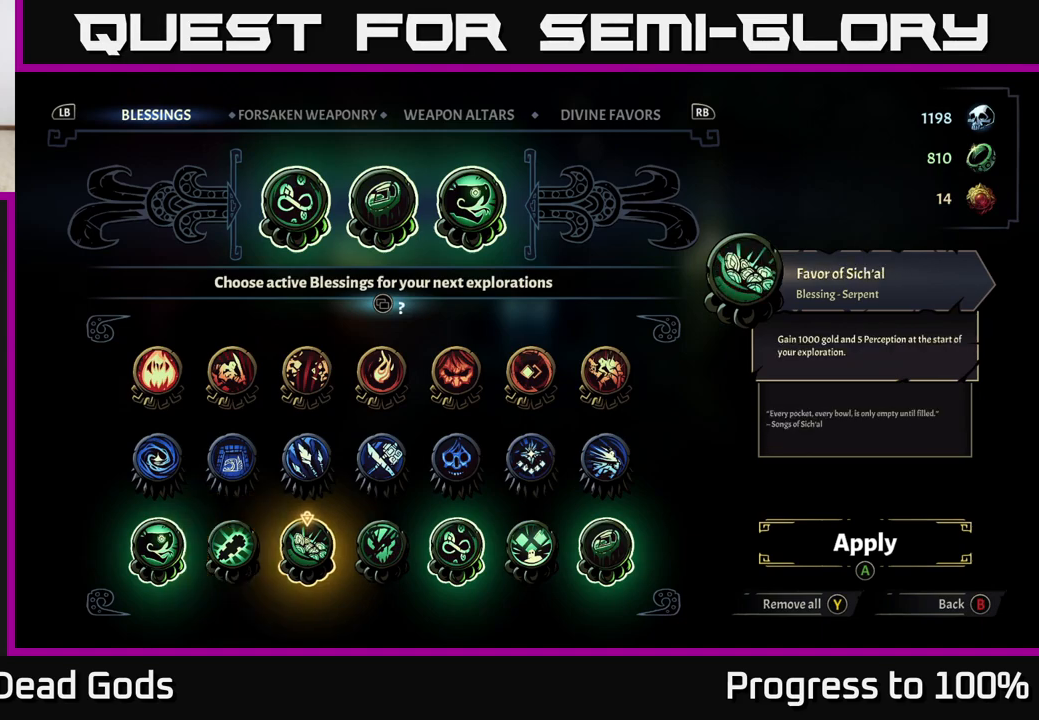
Gameplay with a controller (Xbox layout); each line is a JSON object with the inputs held at the frame after it. "events" lists button and stick changes between this image and that frame as [ms after this image, input, new state], when the widget could be followed in between.
{"buttons": [], "left_stick": "center", "right_stick": "center", "events": []}
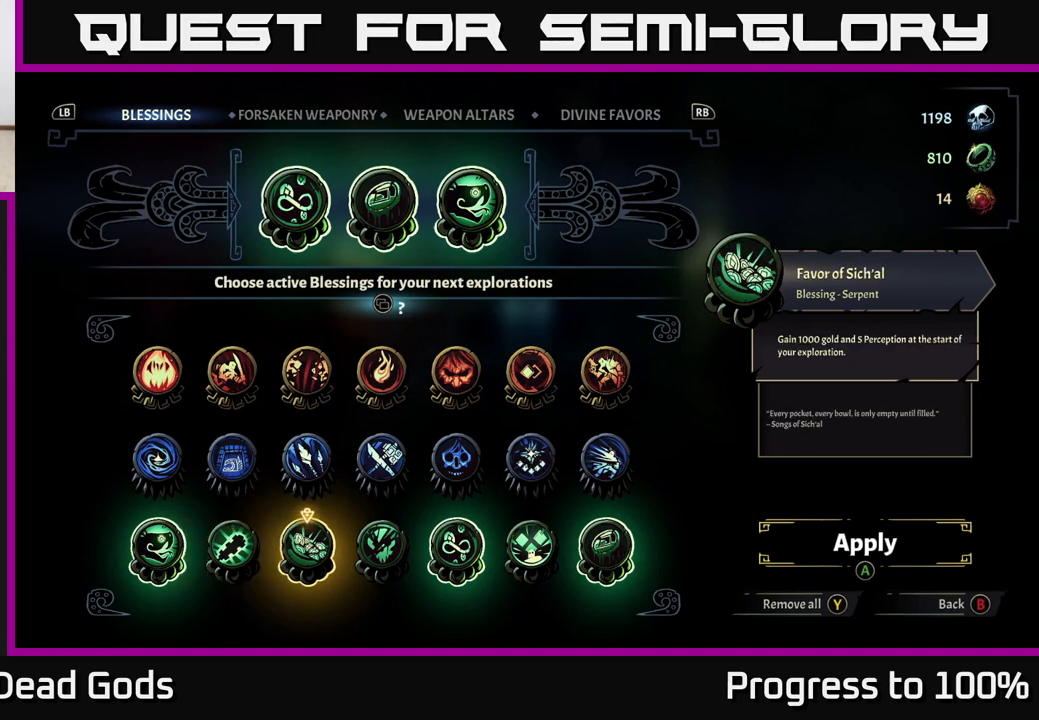
{"buttons": [], "left_stick": "center", "right_stick": "center", "events": []}
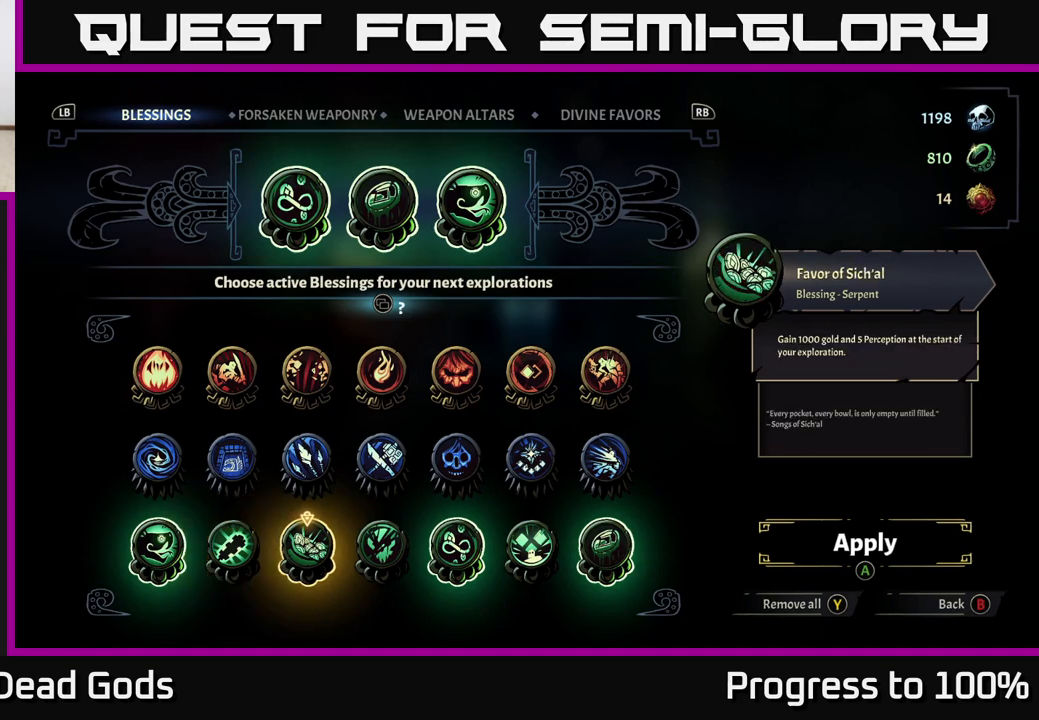
{"buttons": [], "left_stick": "right", "right_stick": "center", "events": [[383, "left_stick", "right"]]}
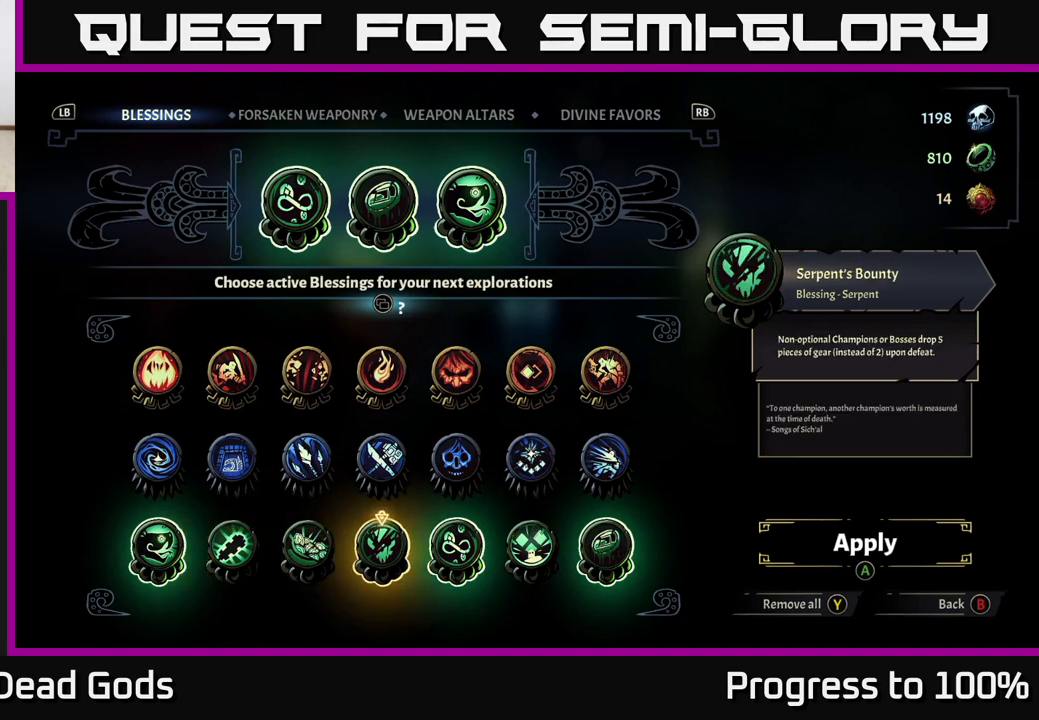
{"buttons": [], "left_stick": "center", "right_stick": "center", "events": [[17, "left_stick", "center"]]}
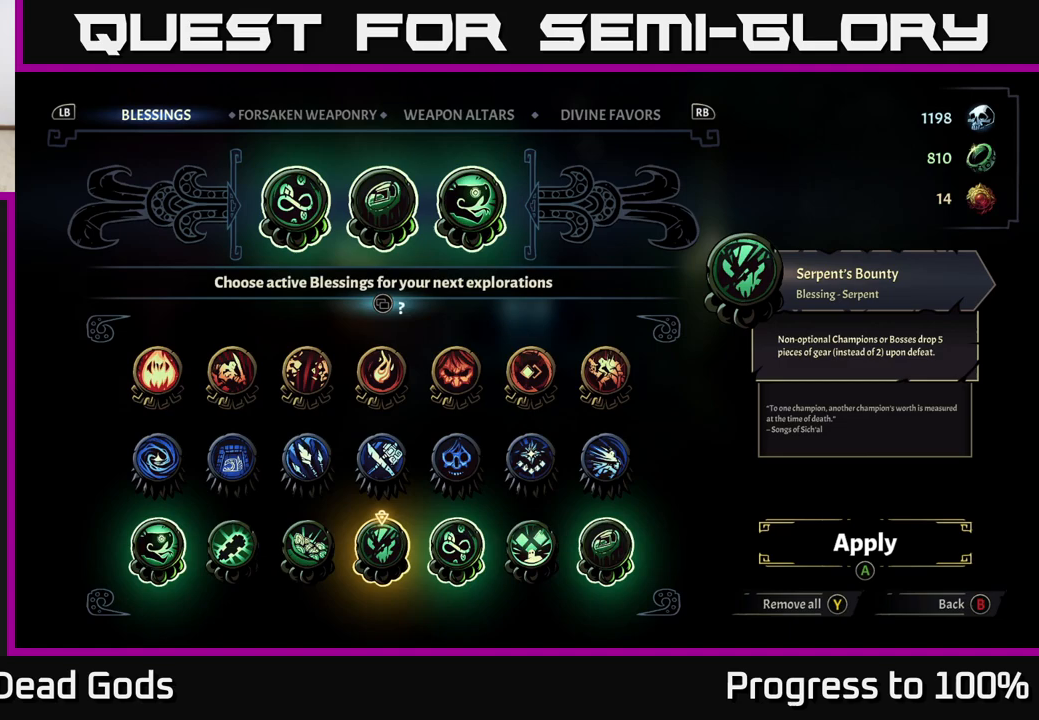
{"buttons": [], "left_stick": "center", "right_stick": "center", "events": []}
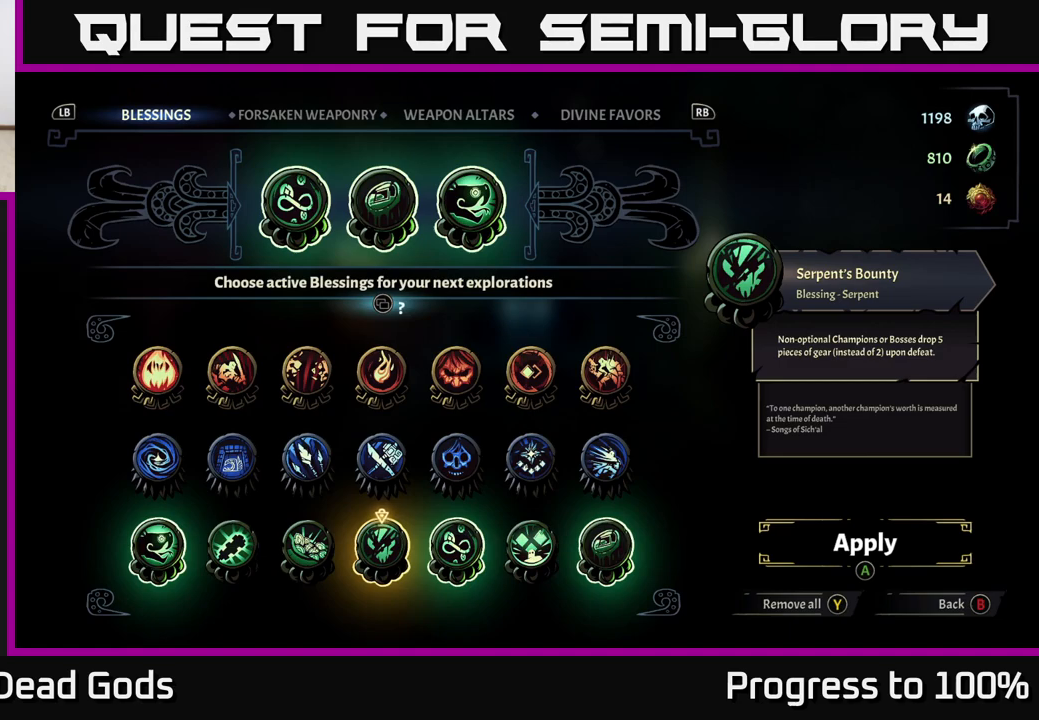
{"buttons": [], "left_stick": "center", "right_stick": "center", "events": []}
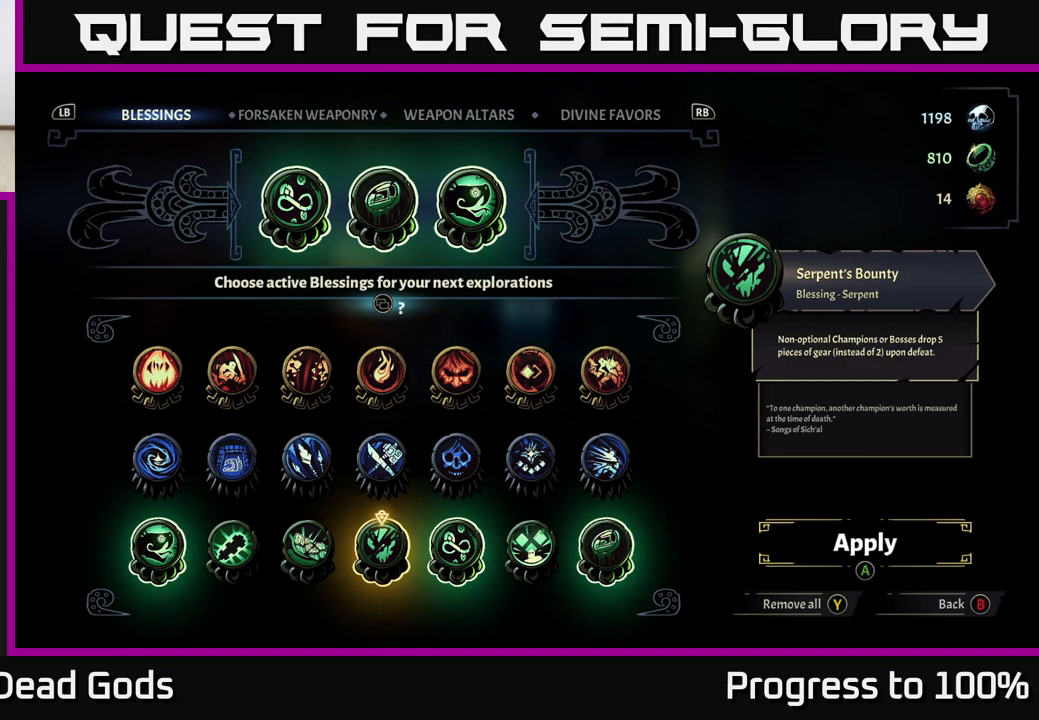
{"buttons": [], "left_stick": "center", "right_stick": "center", "events": []}
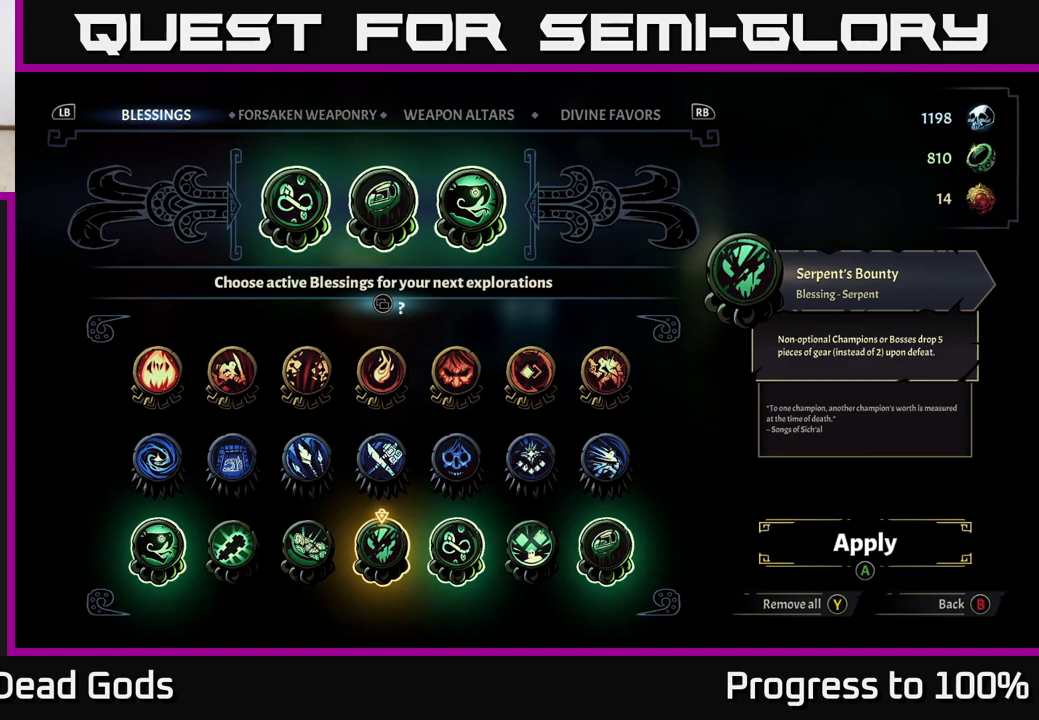
{"buttons": [], "left_stick": "center", "right_stick": "center", "events": []}
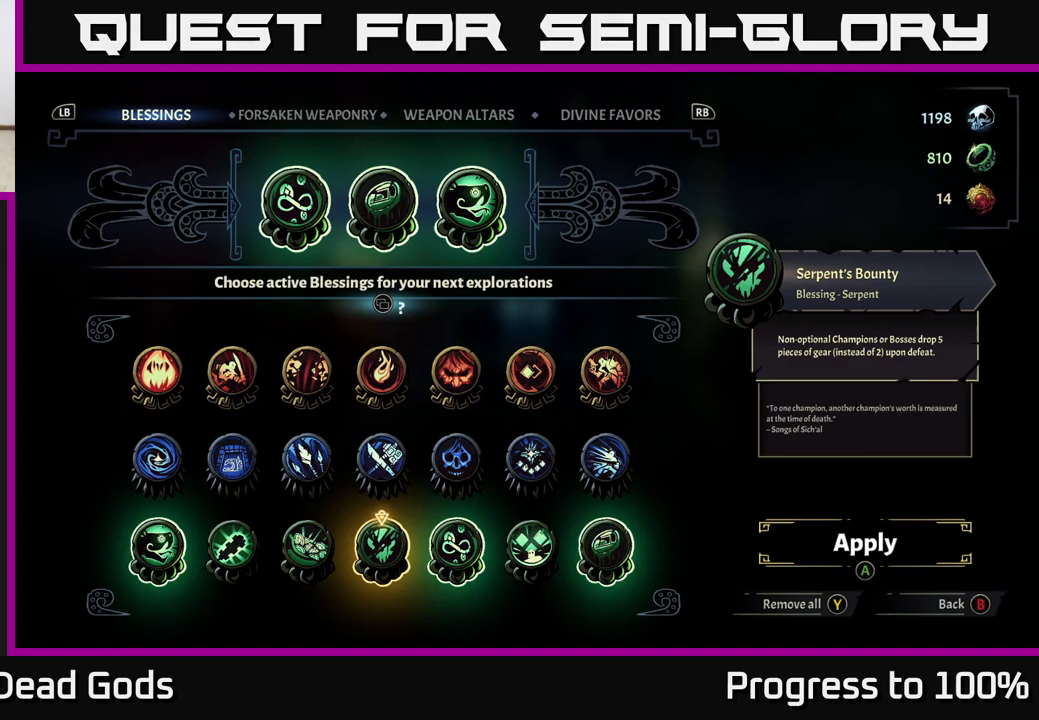
{"buttons": [], "left_stick": "center", "right_stick": "center", "events": []}
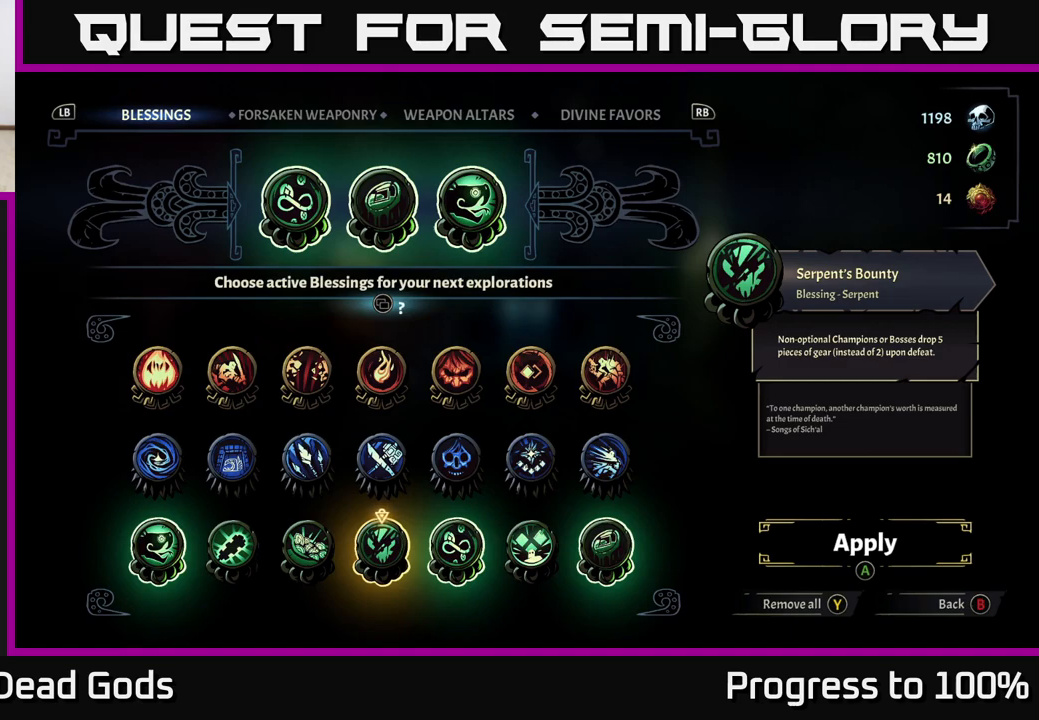
{"buttons": [], "left_stick": "center", "right_stick": "center", "events": []}
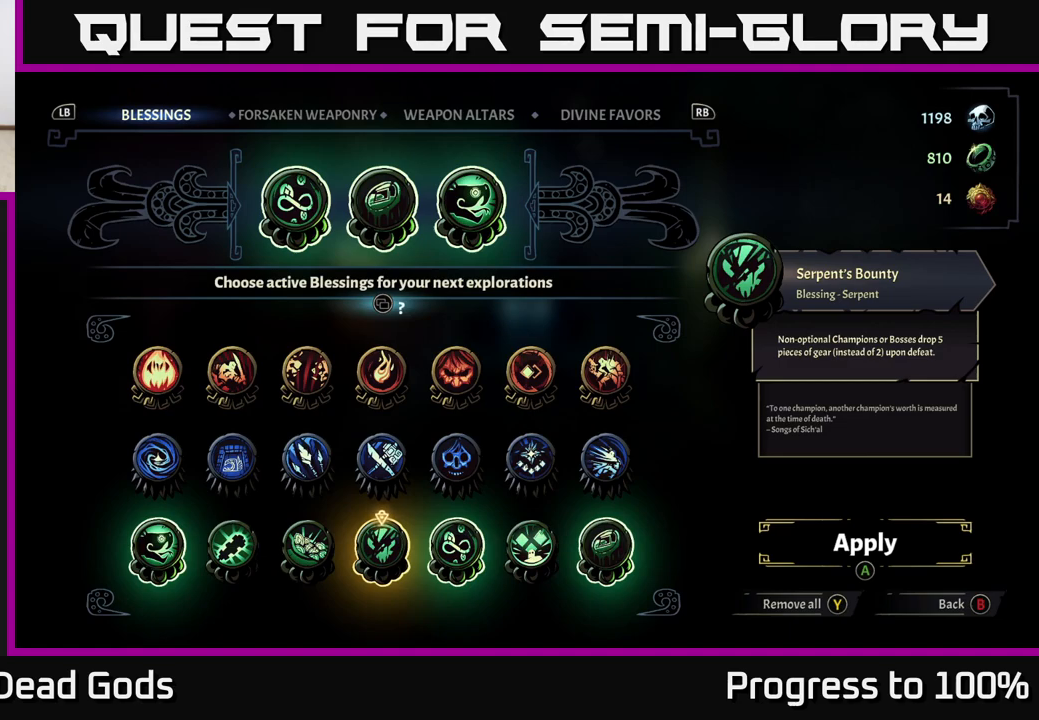
{"buttons": [], "left_stick": "center", "right_stick": "center", "events": [[233, "left_stick", "right"], [400, "left_stick", "center"]]}
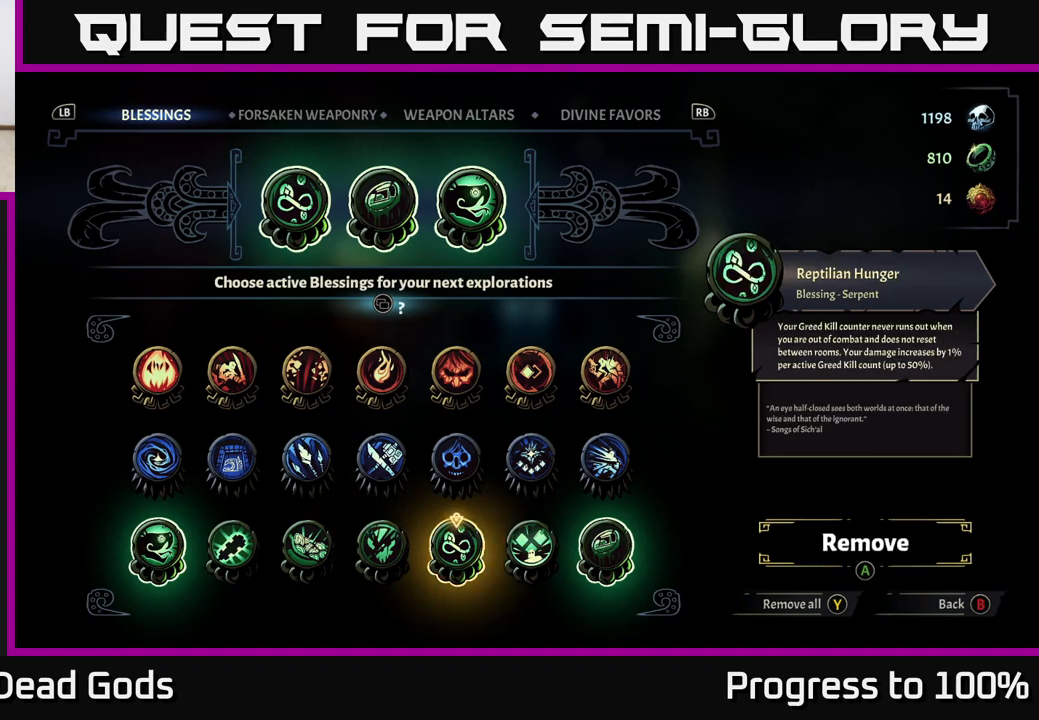
{"buttons": [], "left_stick": "center", "right_stick": "center", "events": []}
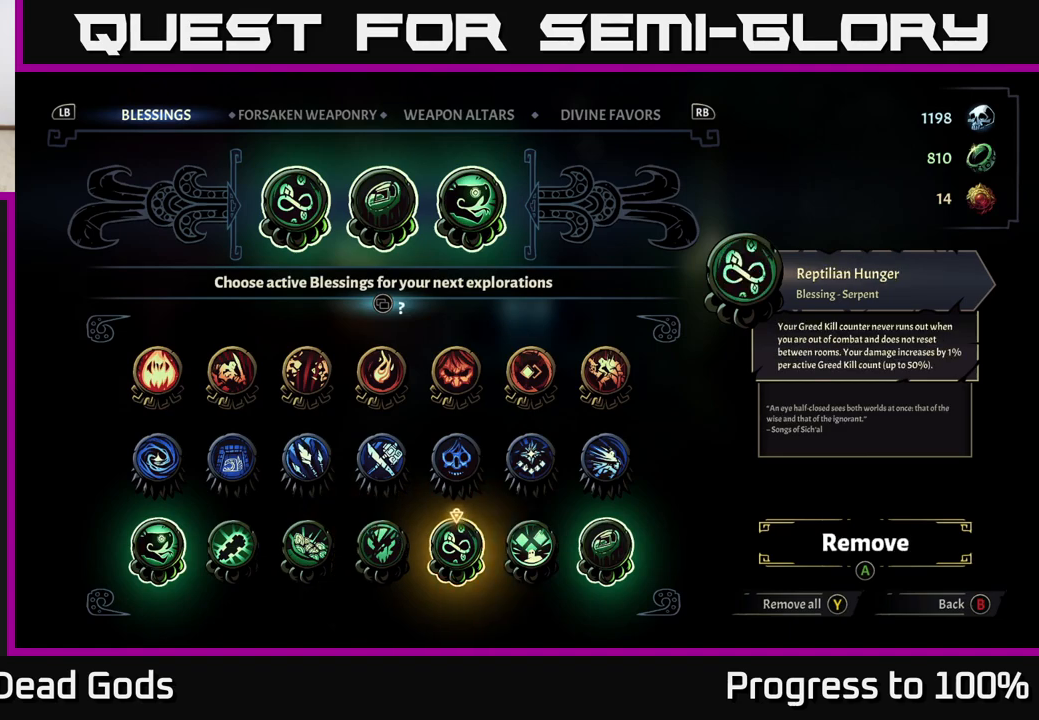
{"buttons": [], "left_stick": "center", "right_stick": "center", "events": []}
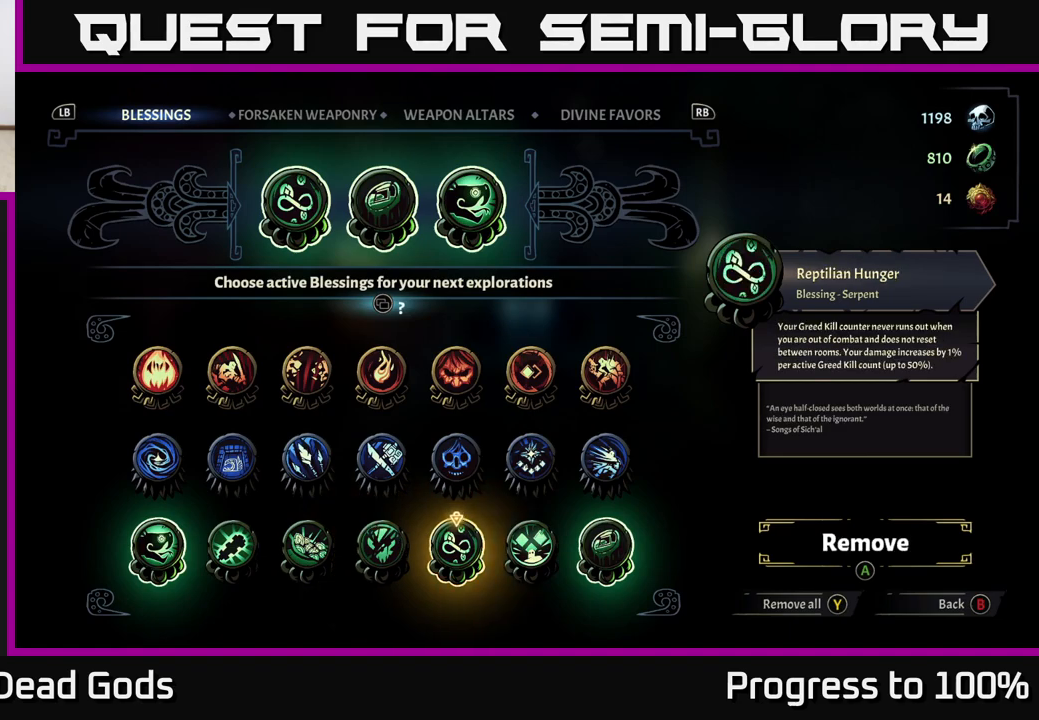
{"buttons": [], "left_stick": "center", "right_stick": "center", "events": []}
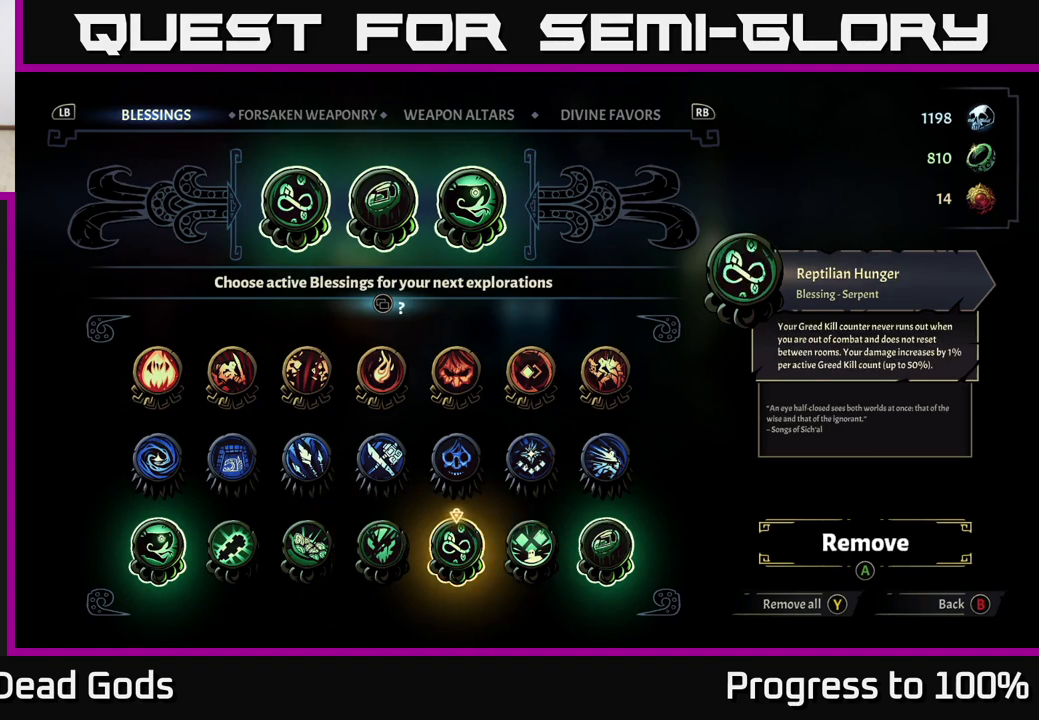
{"buttons": [], "left_stick": "center", "right_stick": "center", "events": []}
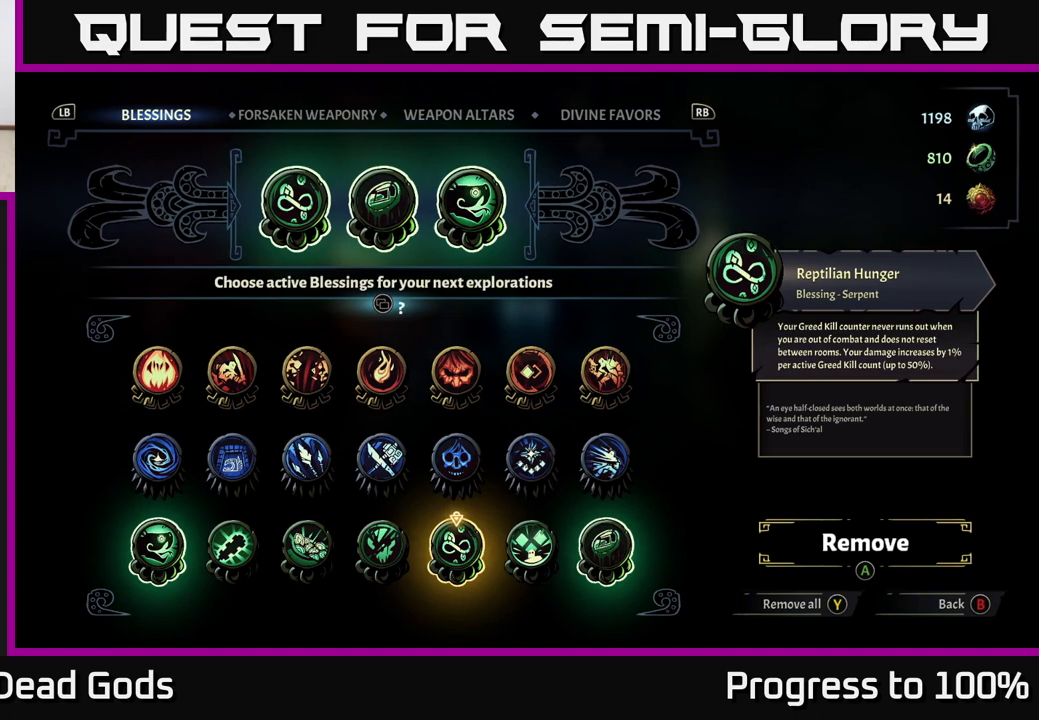
{"buttons": [], "left_stick": "center", "right_stick": "center", "events": [[200, "left_stick", "right"], [383, "left_stick", "center"]]}
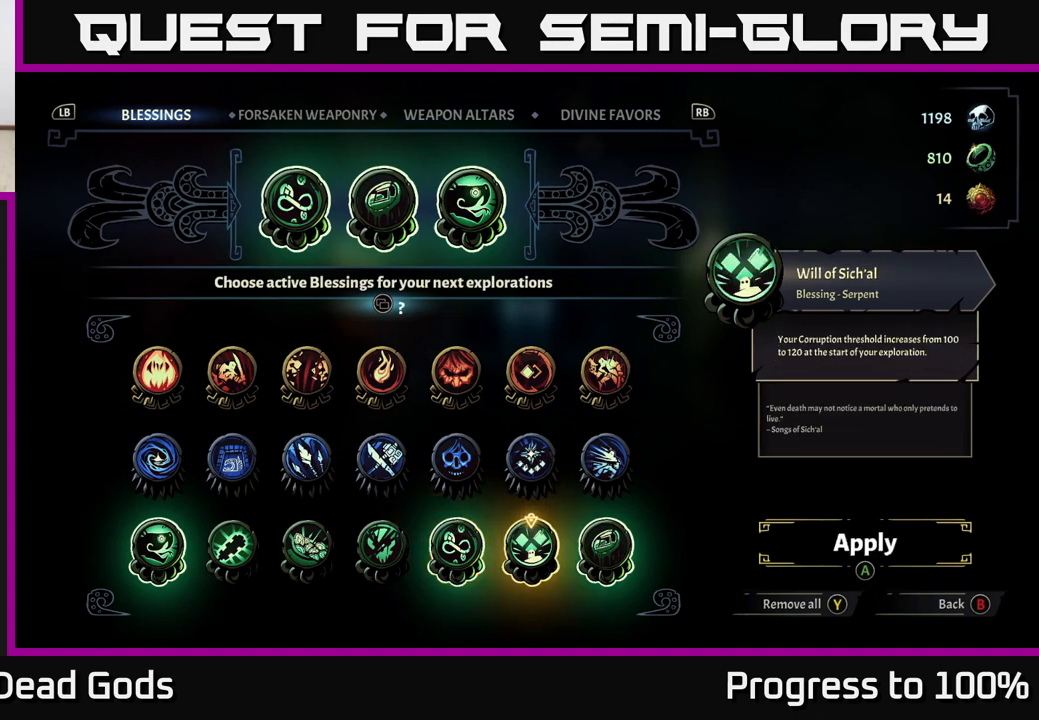
{"buttons": [], "left_stick": "center", "right_stick": "center", "events": []}
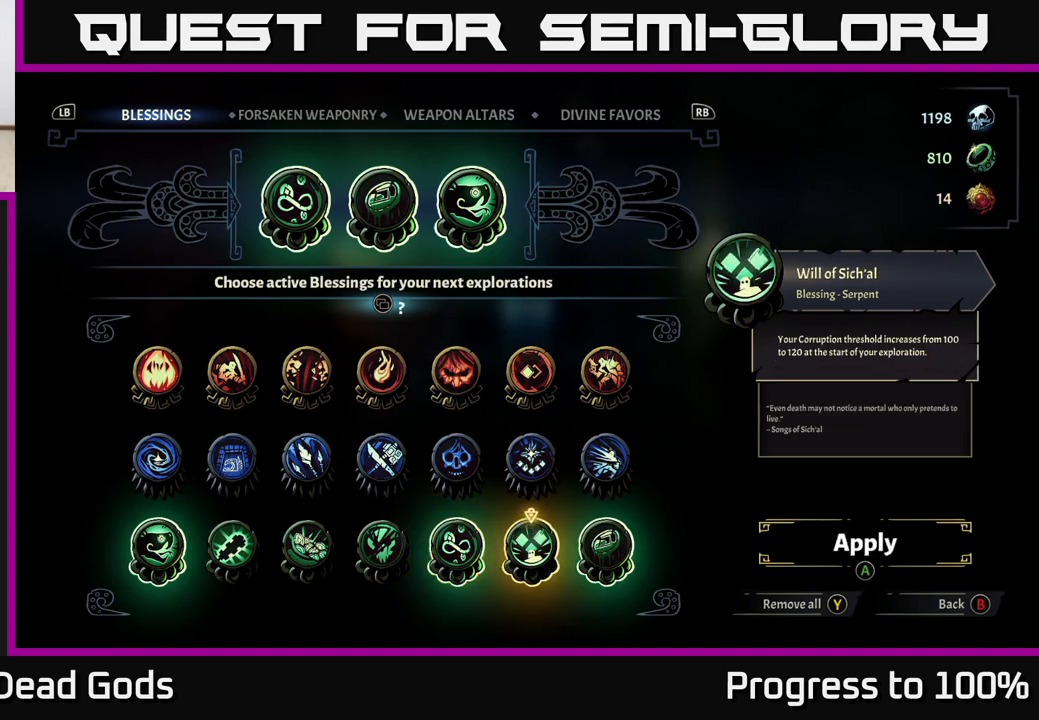
{"buttons": [], "left_stick": "center", "right_stick": "center", "events": []}
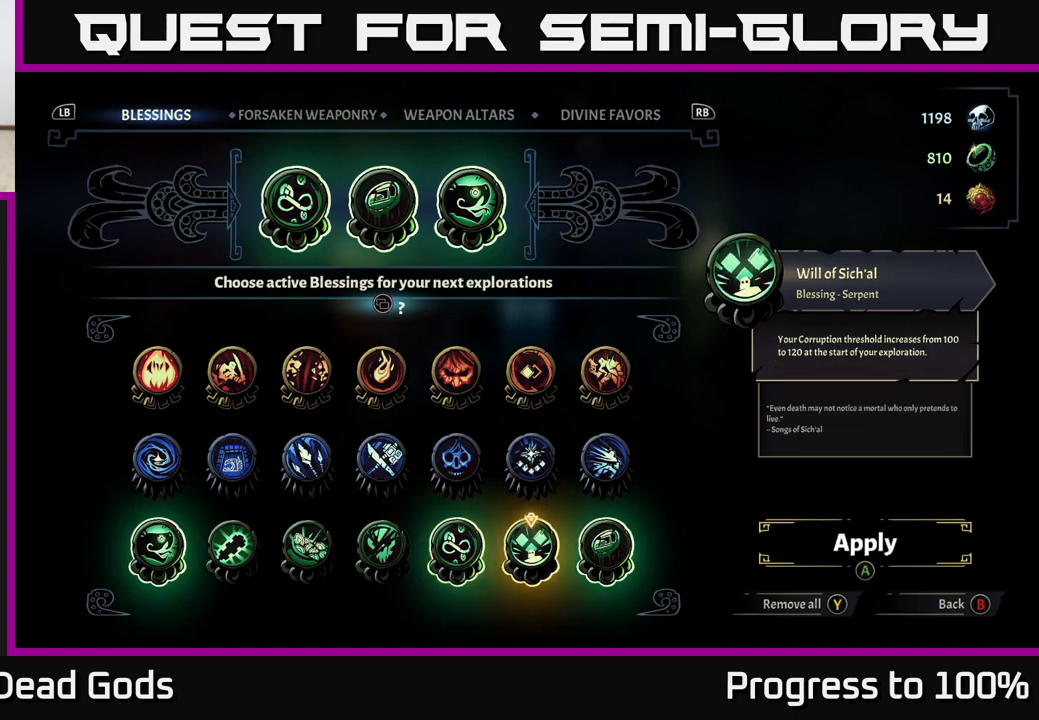
{"buttons": [], "left_stick": "center", "right_stick": "center", "events": []}
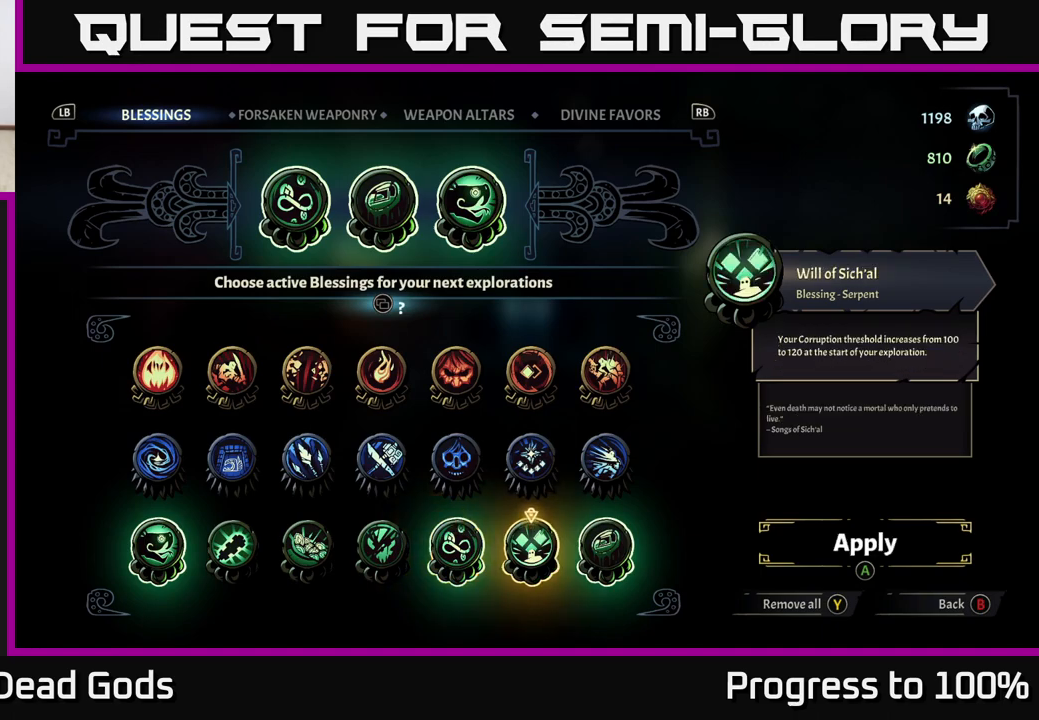
{"buttons": [], "left_stick": "center", "right_stick": "center", "events": []}
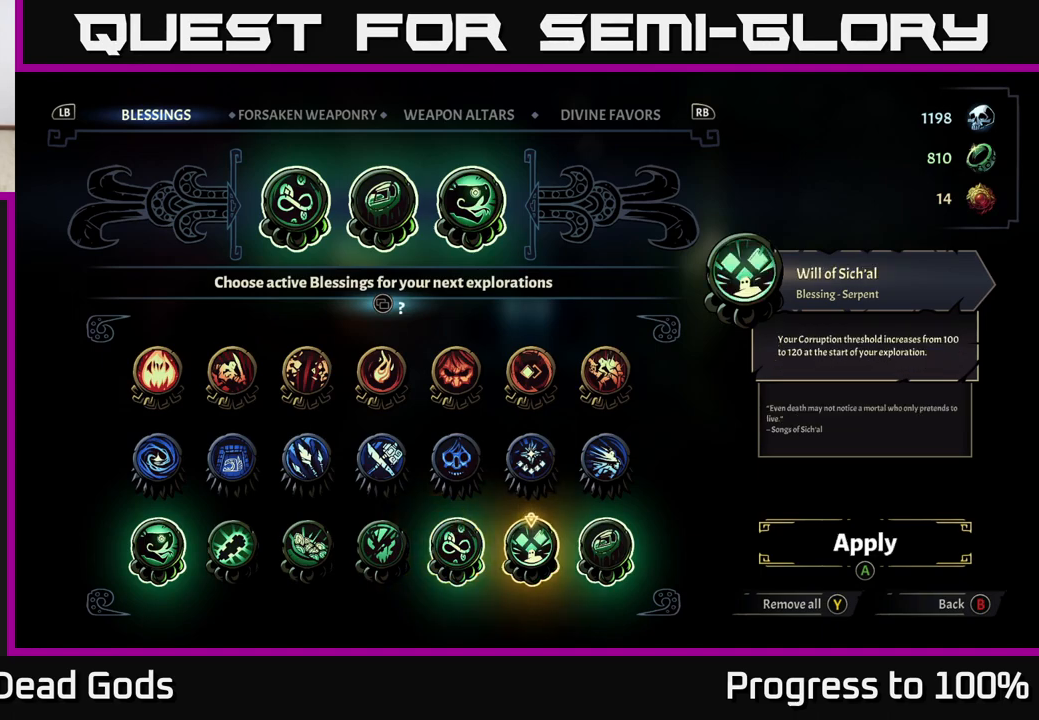
{"buttons": [], "left_stick": "center", "right_stick": "center", "events": []}
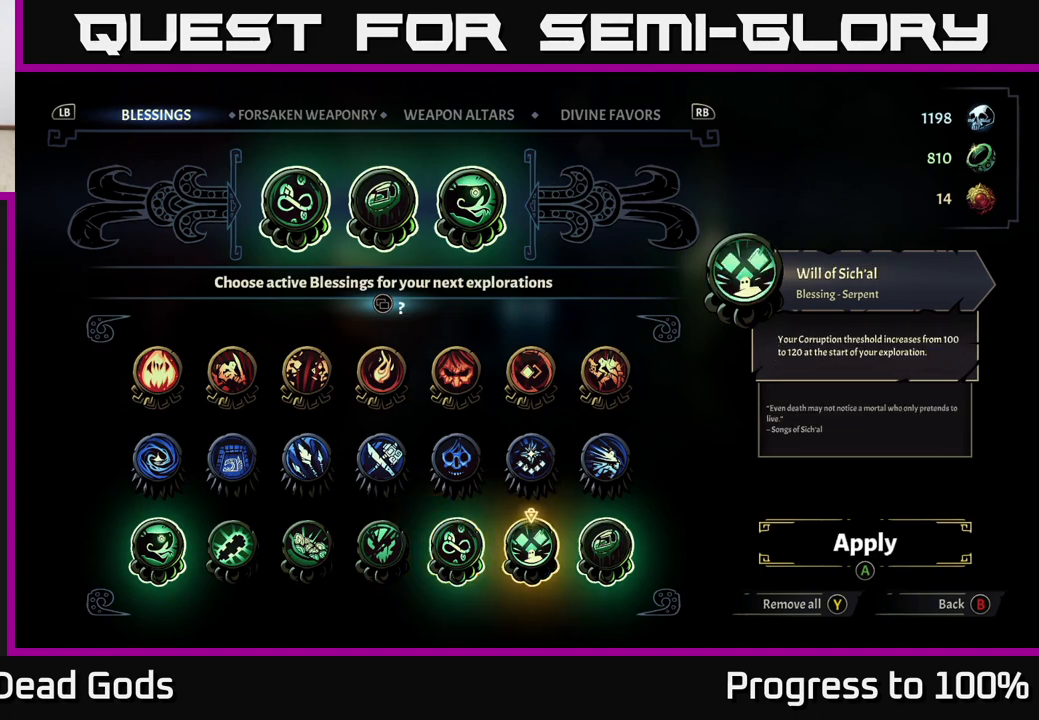
{"buttons": [], "left_stick": "center", "right_stick": "center", "events": []}
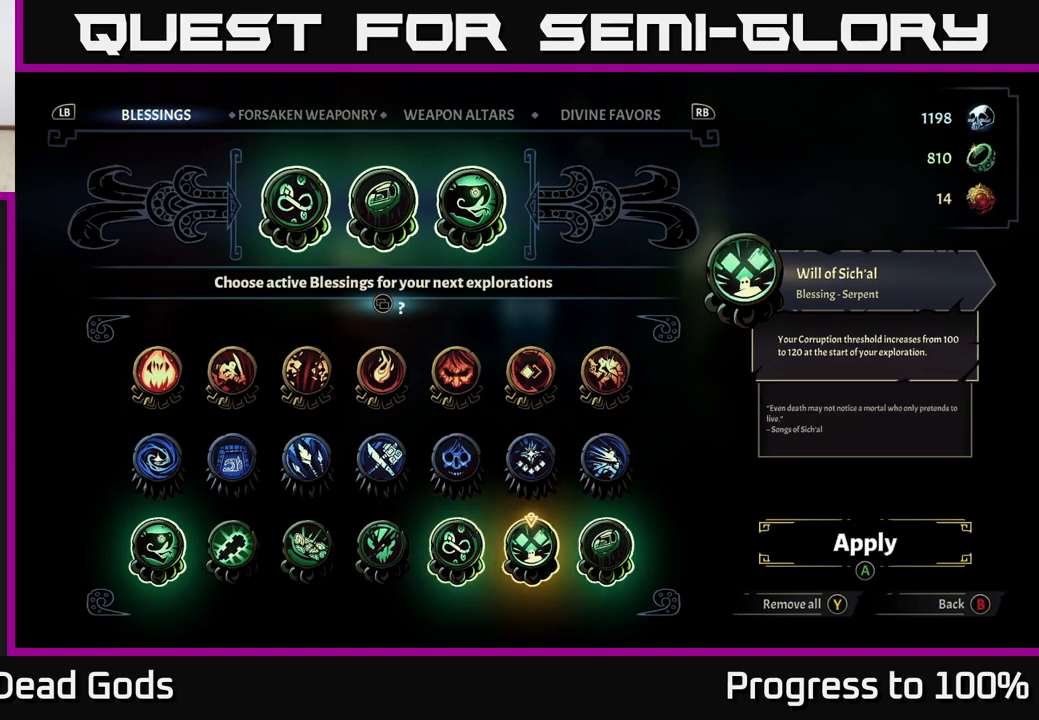
{"buttons": [], "left_stick": "right", "right_stick": "center", "events": [[467, "left_stick", "right"]]}
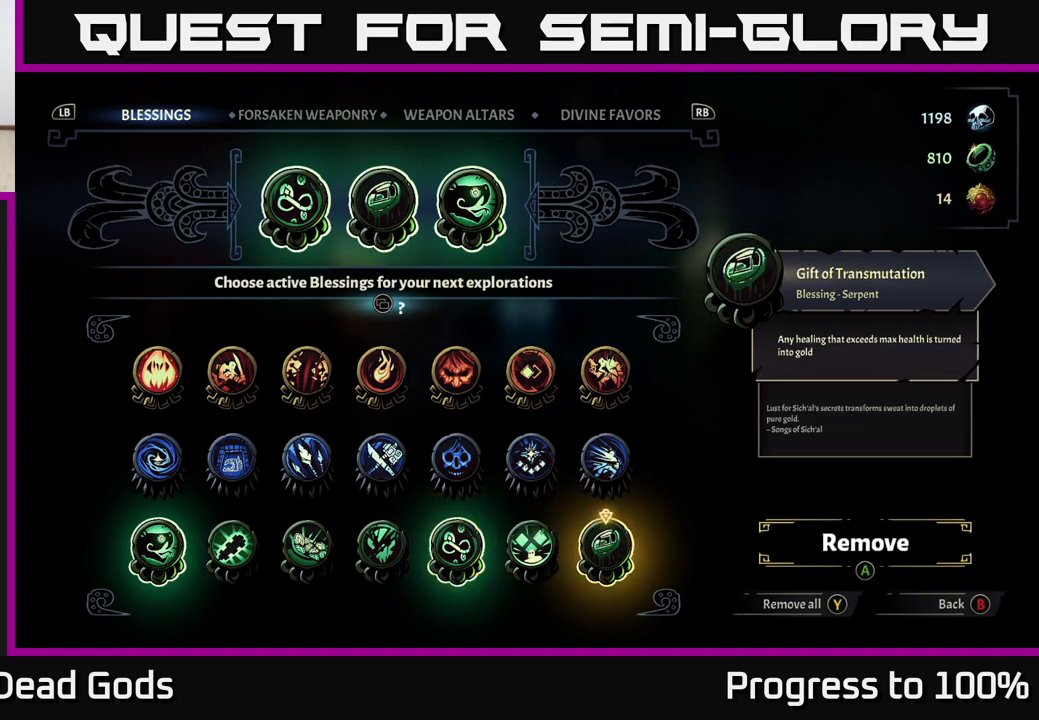
{"buttons": [], "left_stick": "center", "right_stick": "center", "events": [[117, "left_stick", "center"], [383, "left_stick", "up"], [500, "left_stick", "center"]]}
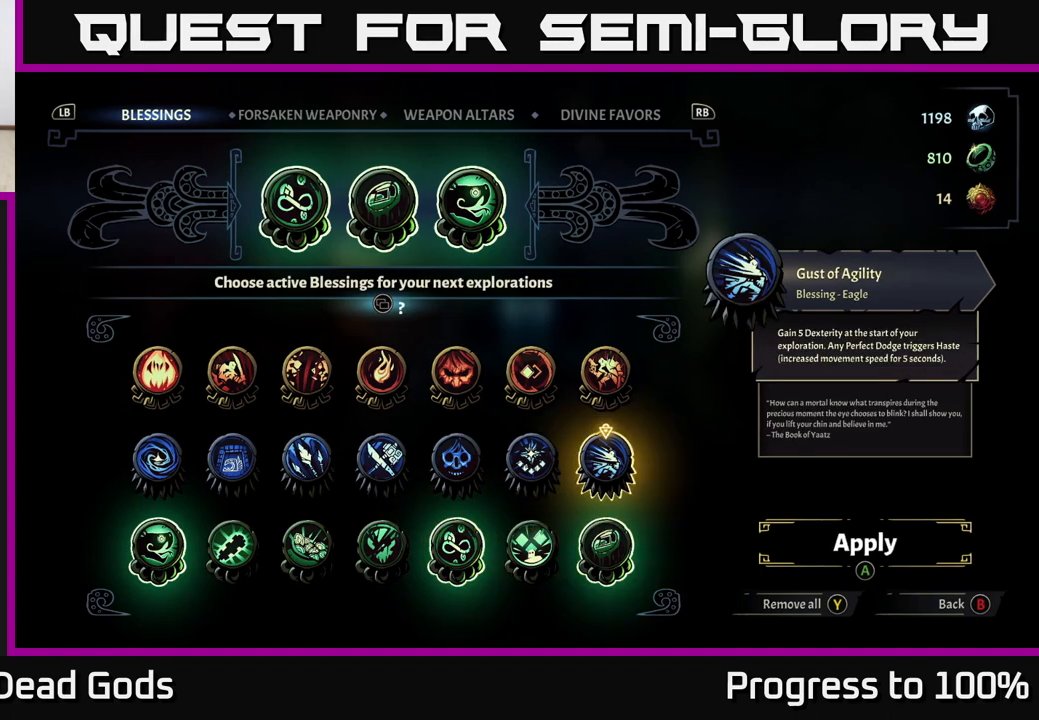
{"buttons": [], "left_stick": "center", "right_stick": "center", "events": [[117, "left_stick", "up-left"], [233, "left_stick", "center"], [333, "left_stick", "up-left"], [450, "left_stick", "center"]]}
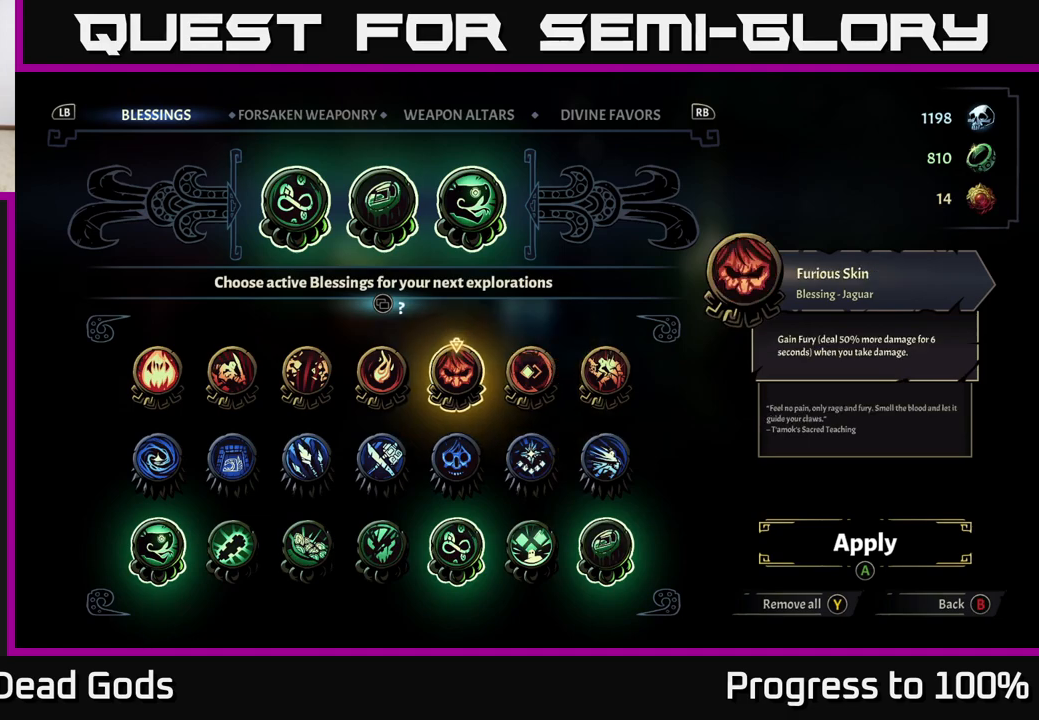
{"buttons": [], "left_stick": "left", "right_stick": "center", "events": [[67, "left_stick", "up-left"], [167, "left_stick", "center"], [267, "left_stick", "left"], [400, "left_stick", "center"], [483, "left_stick", "left"]]}
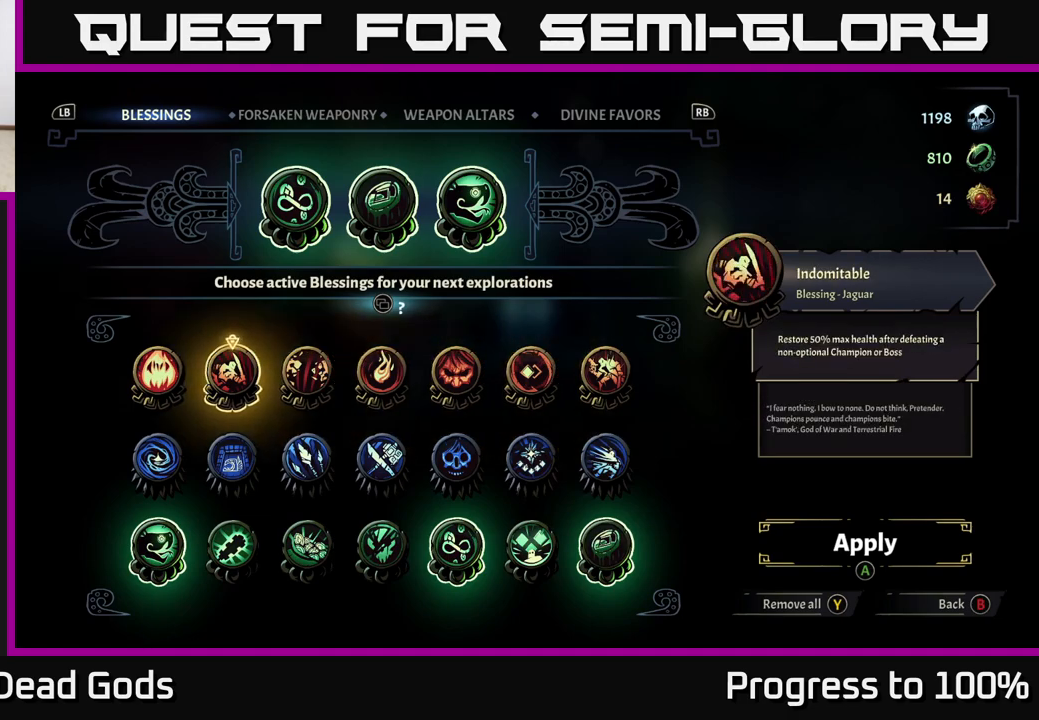
{"buttons": [], "left_stick": "center", "right_stick": "center", "events": [[133, "left_stick", "center"]]}
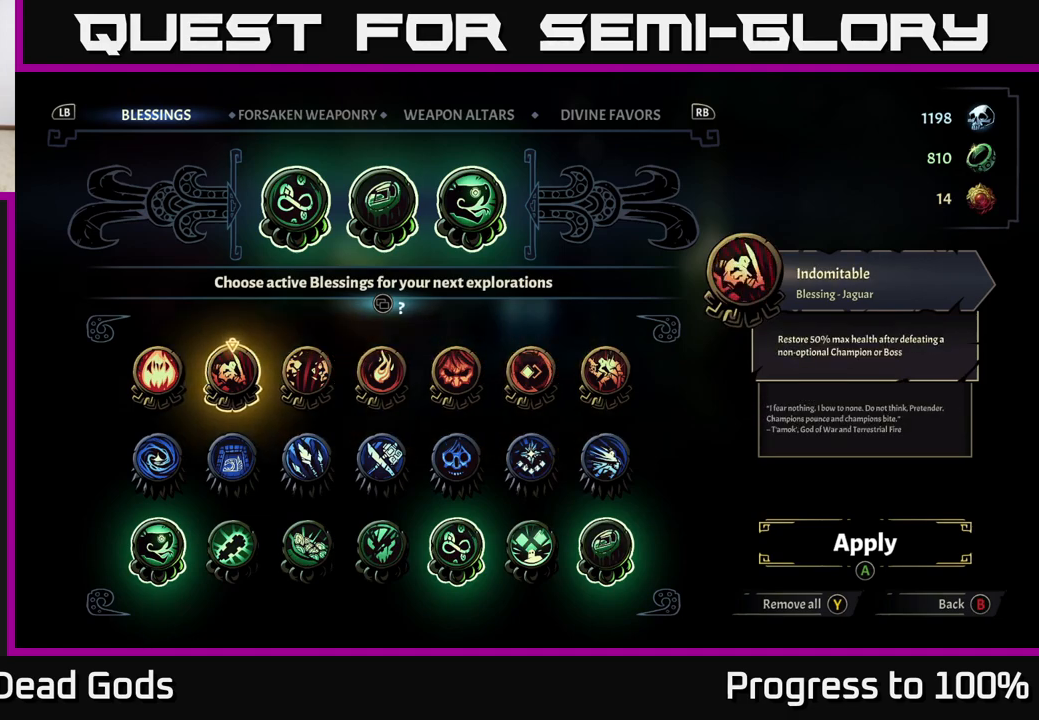
{"buttons": [], "left_stick": "center", "right_stick": "center", "events": []}
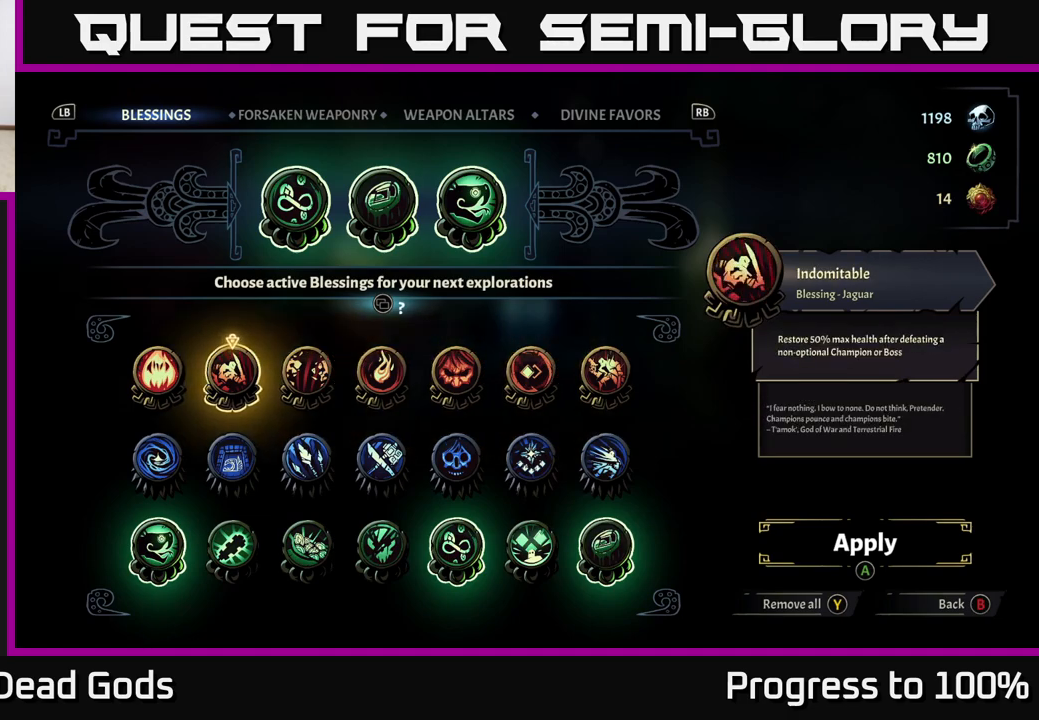
{"buttons": [], "left_stick": "center", "right_stick": "center", "events": [[150, "left_stick", "left"], [350, "left_stick", "center"]]}